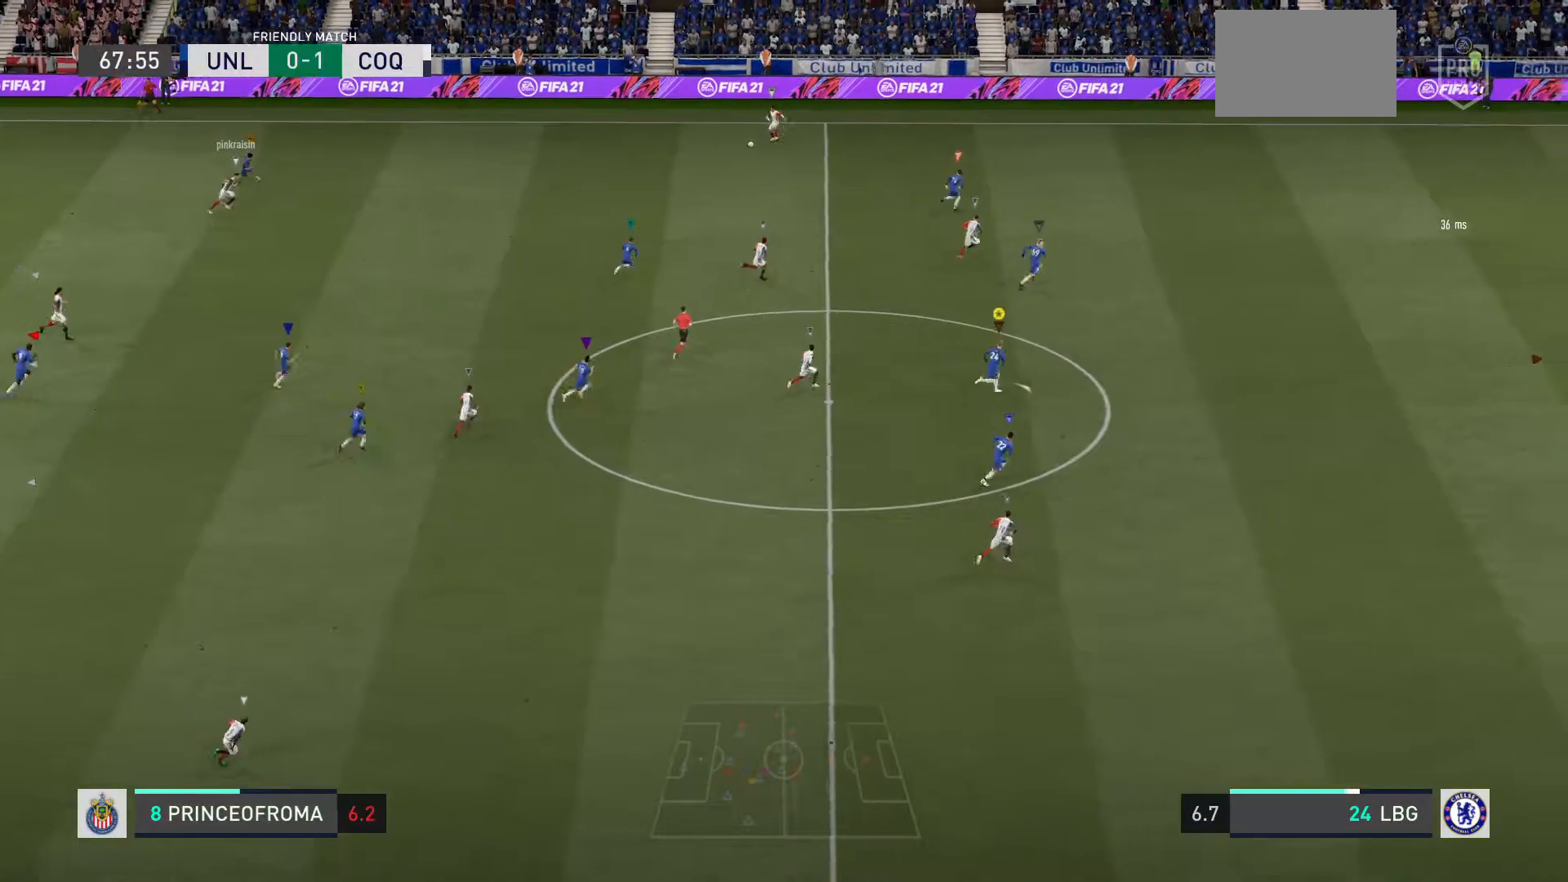
Gameplay with a controller (PlayStation layout); each line is a JSON object with the inputs held at the frame after it. "events" lists button and stick changes between this image and that frame as [ms after this image, input, new state], when the widget could be followed in between. Not read: L3.
{"buttons": [], "left_stick": "center", "right_stick": "center", "events": [[367, "left_stick", "center"], [434, "R2", "up"]]}
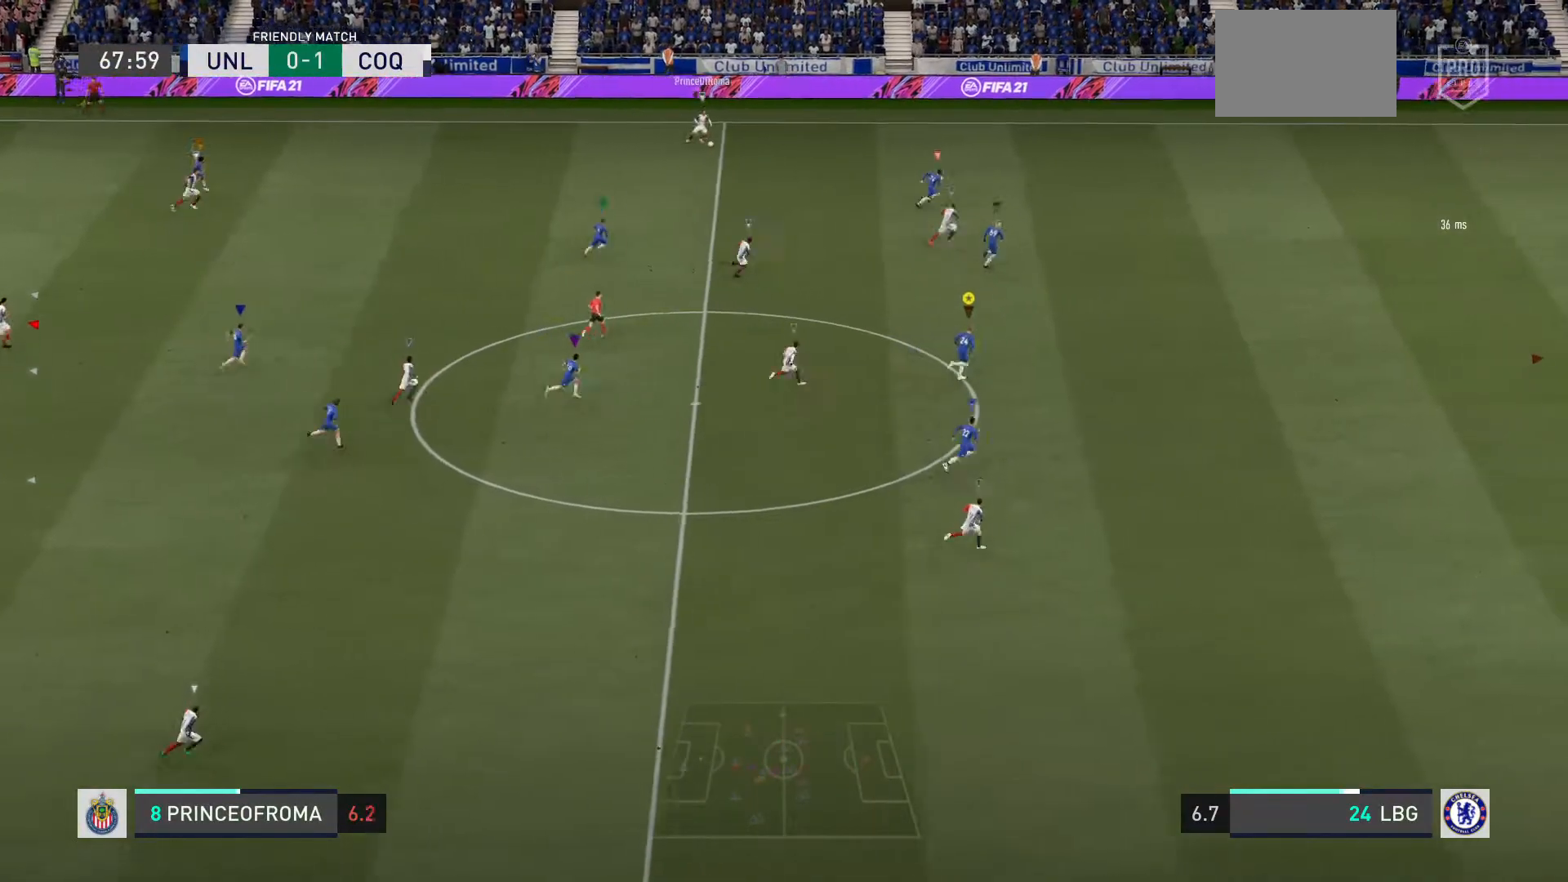
{"buttons": ["L2", "R2"], "left_stick": "right", "right_stick": "center", "events": [[133, "left_stick", "right"], [167, "L2", "down"], [167, "R2", "down"], [334, "L2", "up"], [400, "L2", "down"]]}
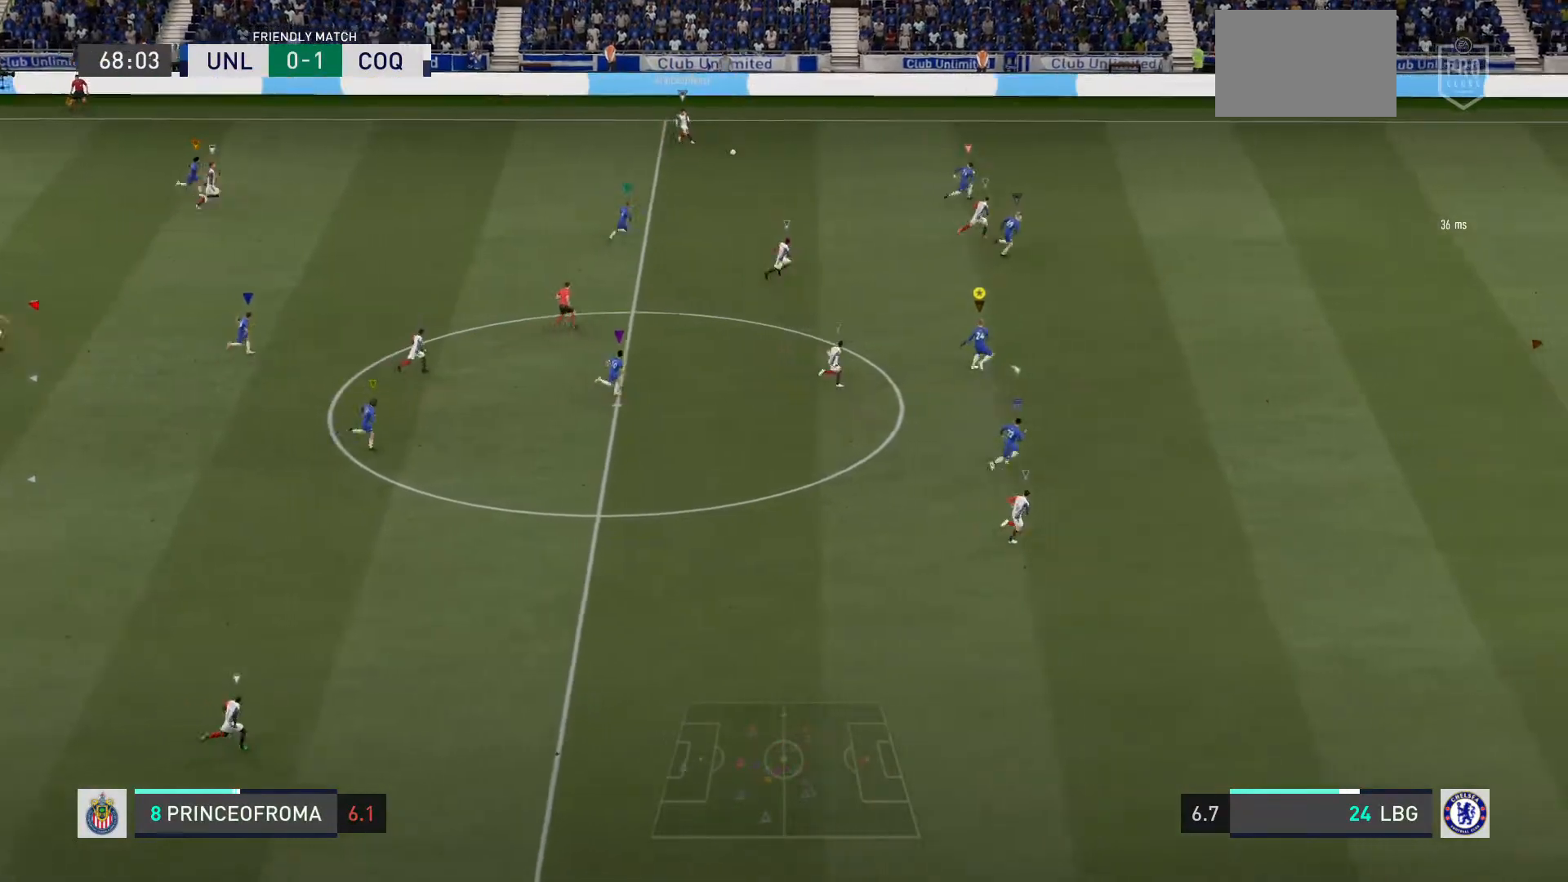
{"buttons": ["R2"], "left_stick": "center", "right_stick": "center", "events": [[34, "L2", "up"], [101, "left_stick", "center"]]}
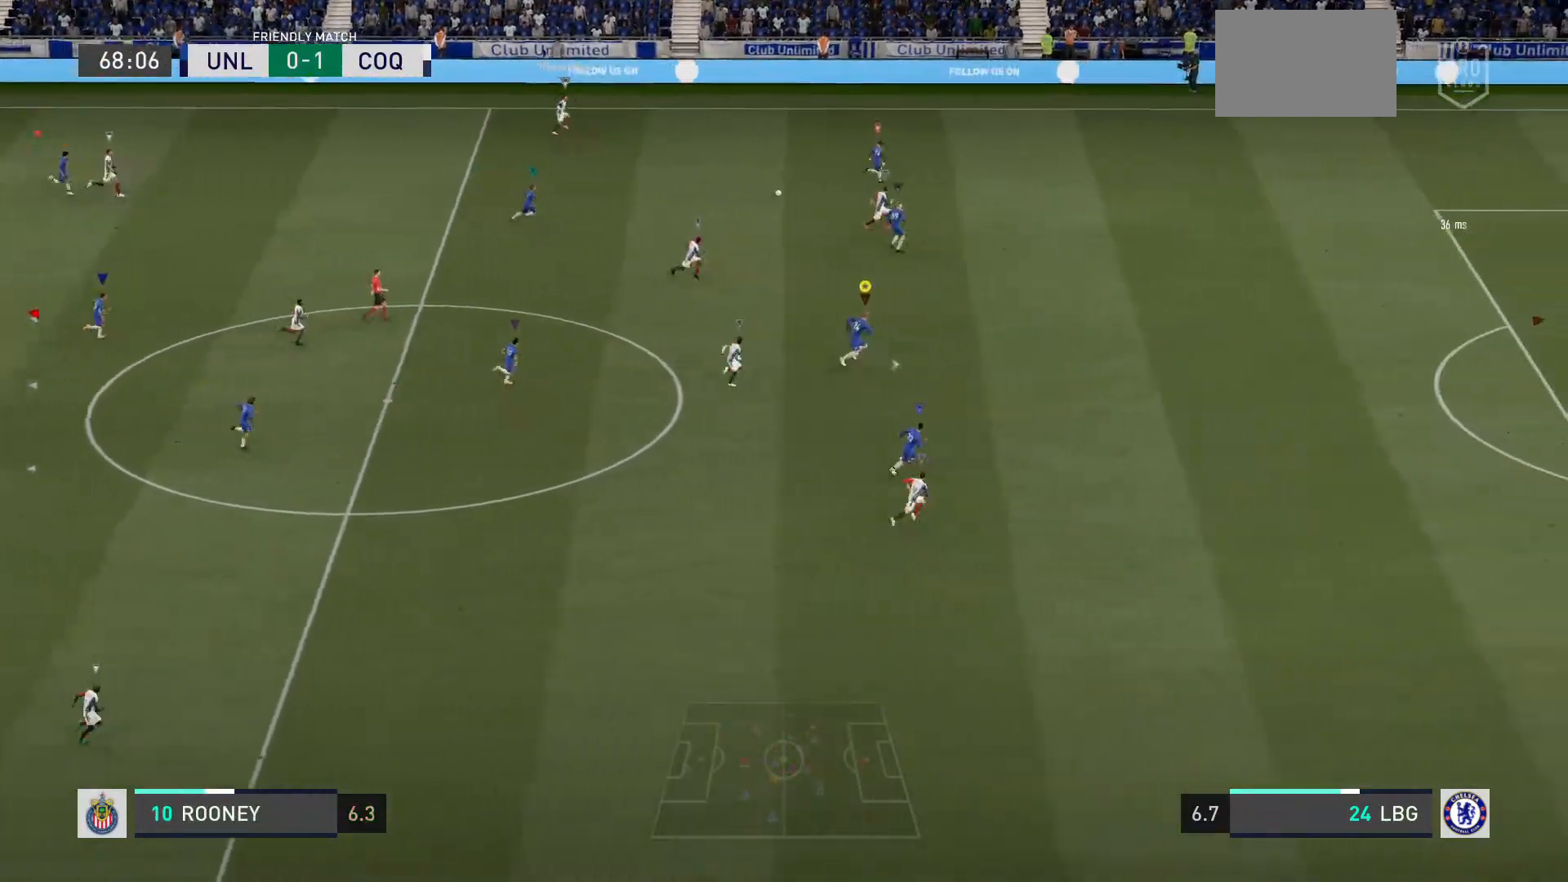
{"buttons": ["R2"], "left_stick": "center", "right_stick": "center", "events": []}
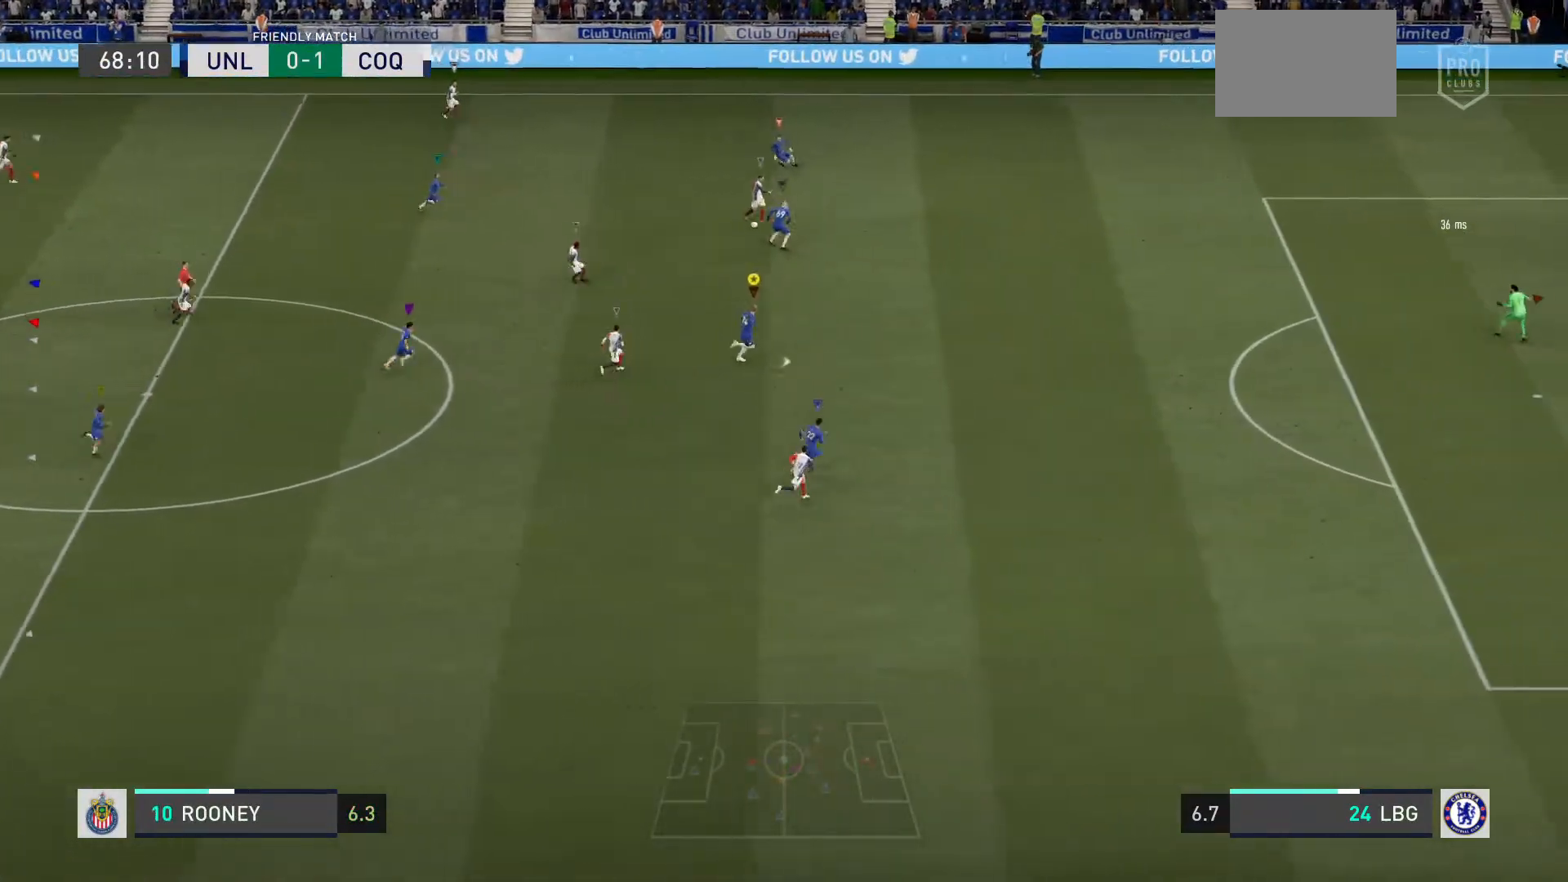
{"buttons": ["L2", "R2"], "left_stick": "up", "right_stick": "center"}